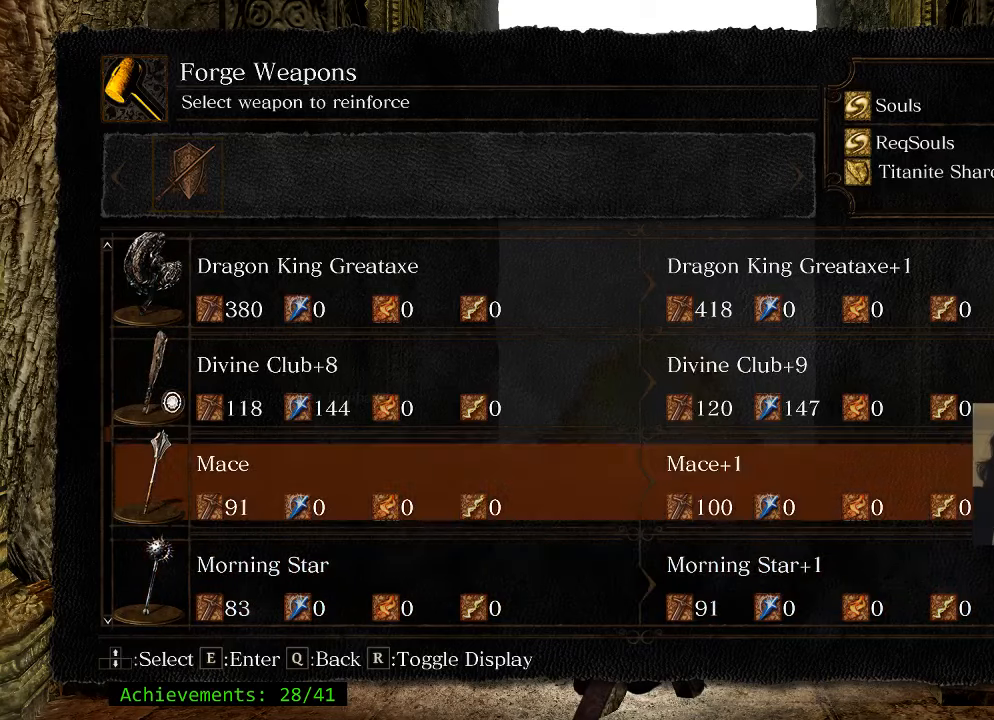
Gameplay with keyboard and mouse; each line is a JSON object with the keys held at the frame after it. "events" lists presses ("down") and releases ("up") of "1", "2", "3", "4", "5", "a", "alt", "c", "caps_lock", "ctrl", "d", "e", "f", "g", "q", "r", "s", "shift", "space", "t", "tab", "v", "w", "x" and "z" between this image and that frame as [ms after this image, input, new state], when the widget could be followed in between. No other keys are recorded. Mouse buttons are not recorded. Not read: mouse_move.
{"keys": ["e"], "events": [[500, "e", "down"]]}
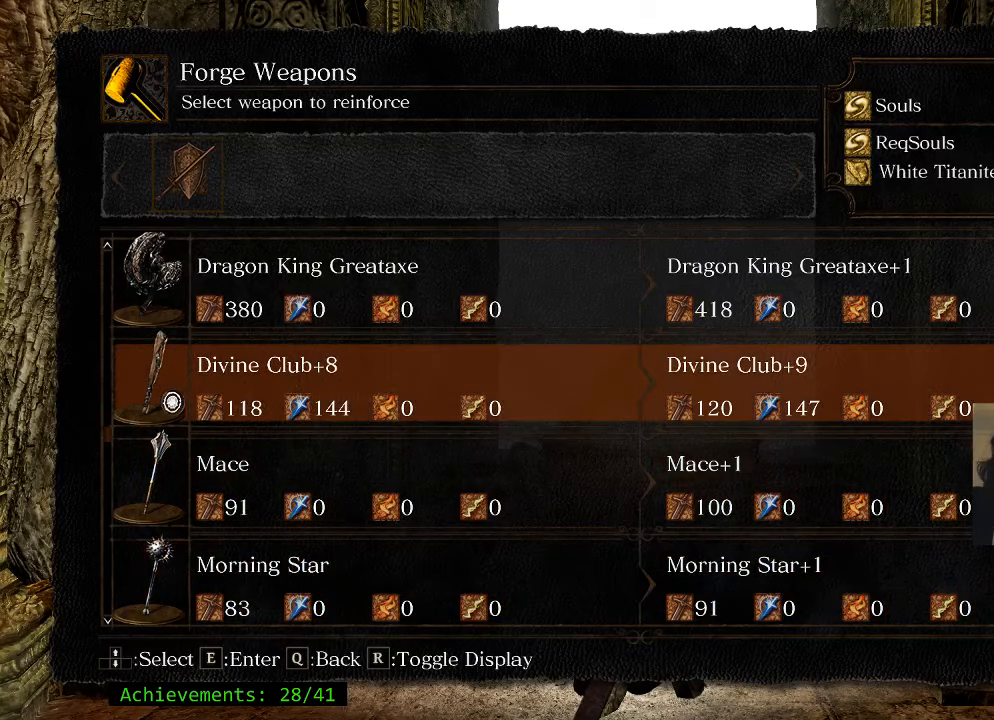
{"keys": [], "events": [[133, "e", "up"]]}
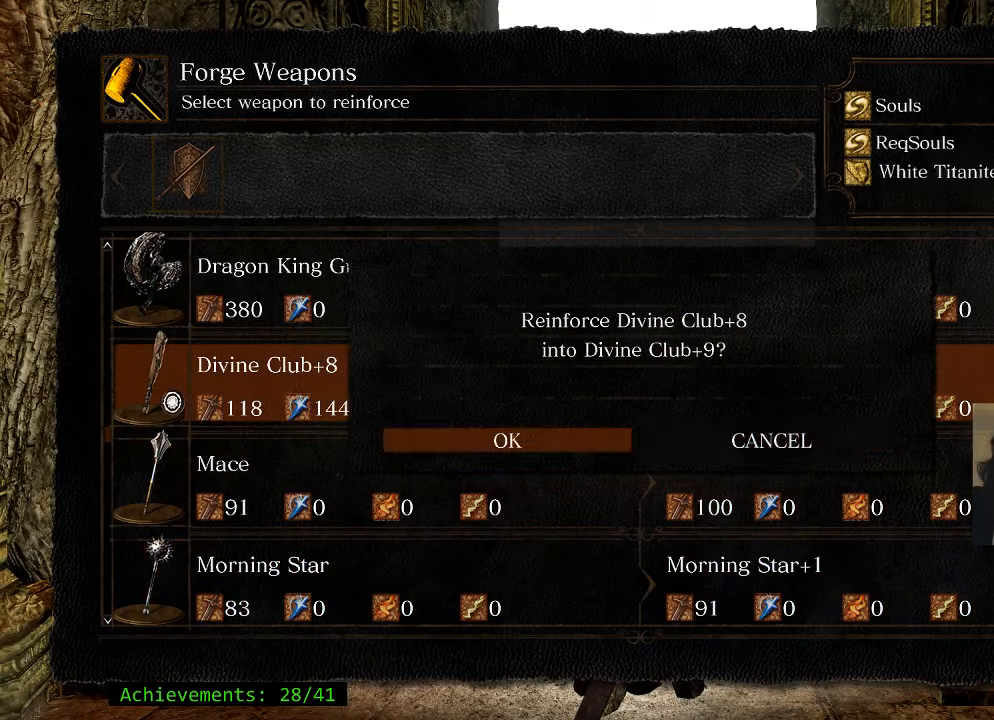
{"keys": [], "events": [[150, "e", "down"], [233, "e", "up"]]}
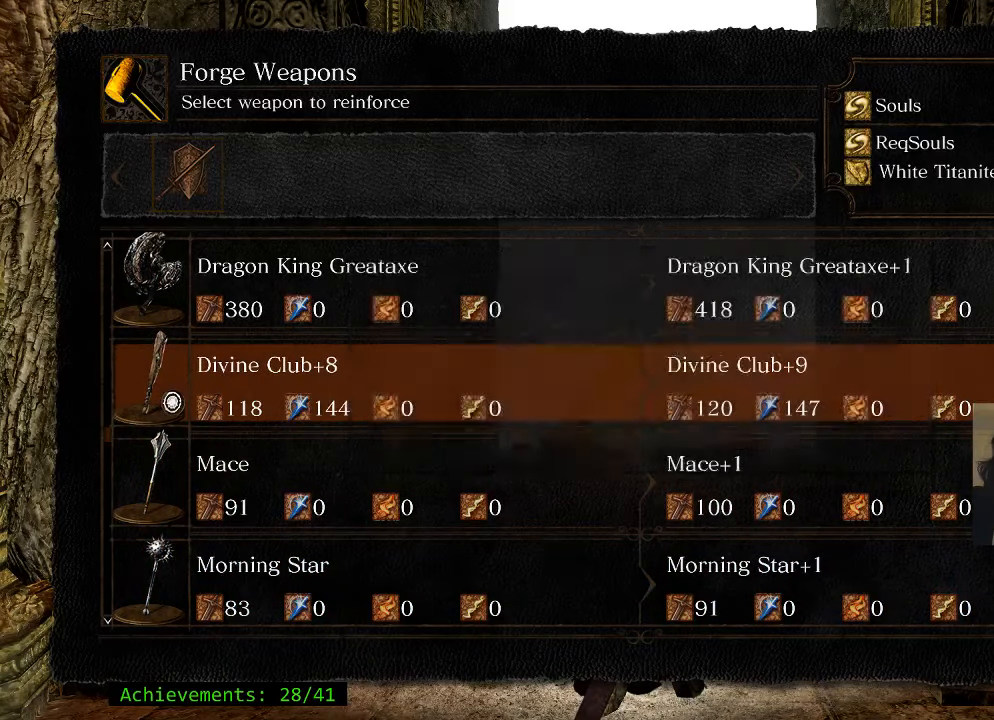
{"keys": [], "events": [[400, "e", "down"], [483, "e", "up"]]}
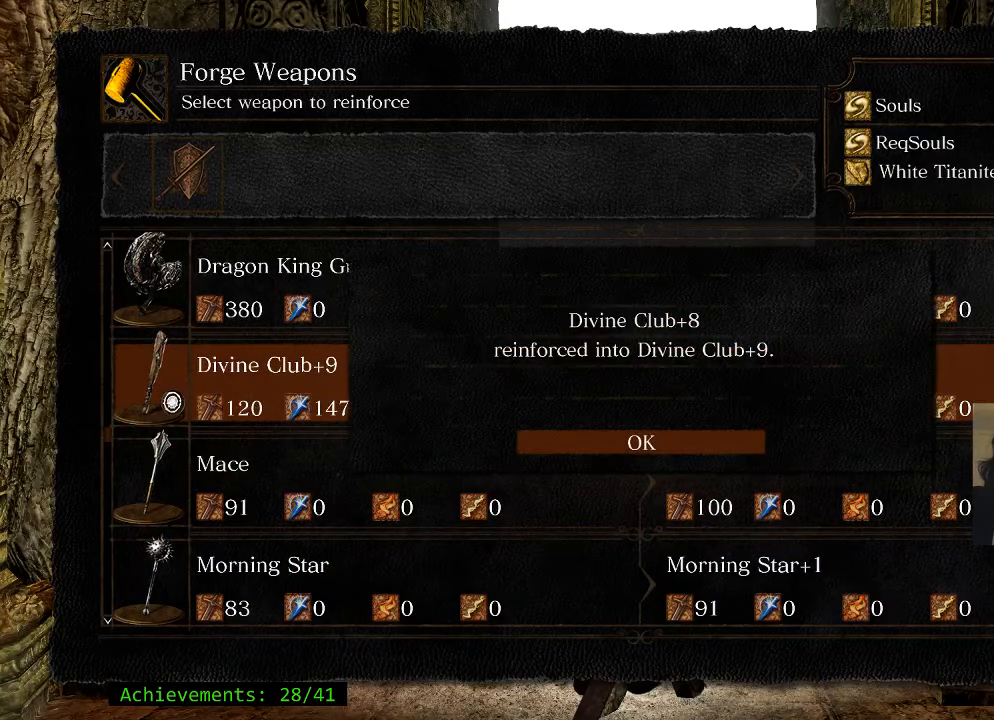
{"keys": [], "events": [[417, "e", "down"], [450, "e", "up"]]}
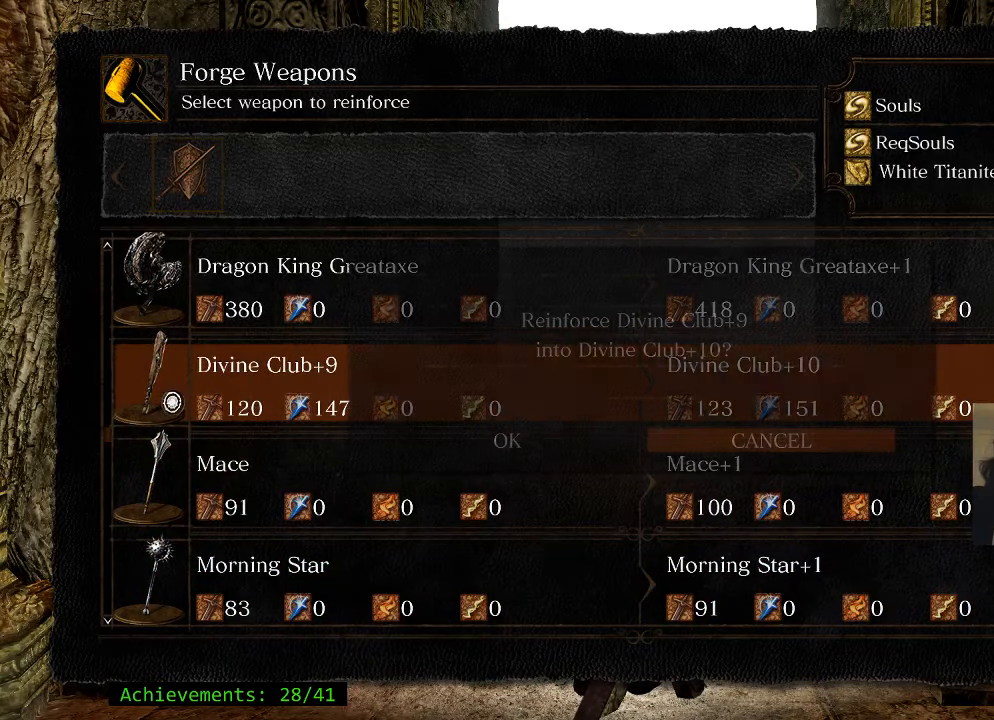
{"keys": ["e"], "events": [[467, "e", "down"]]}
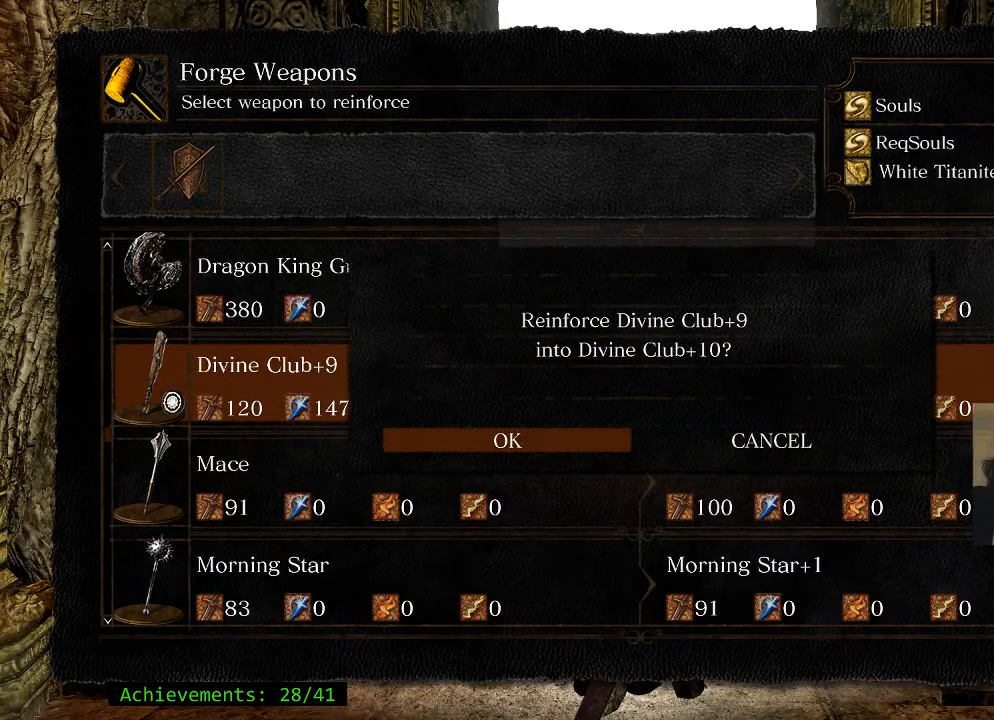
{"keys": [], "events": [[67, "e", "up"]]}
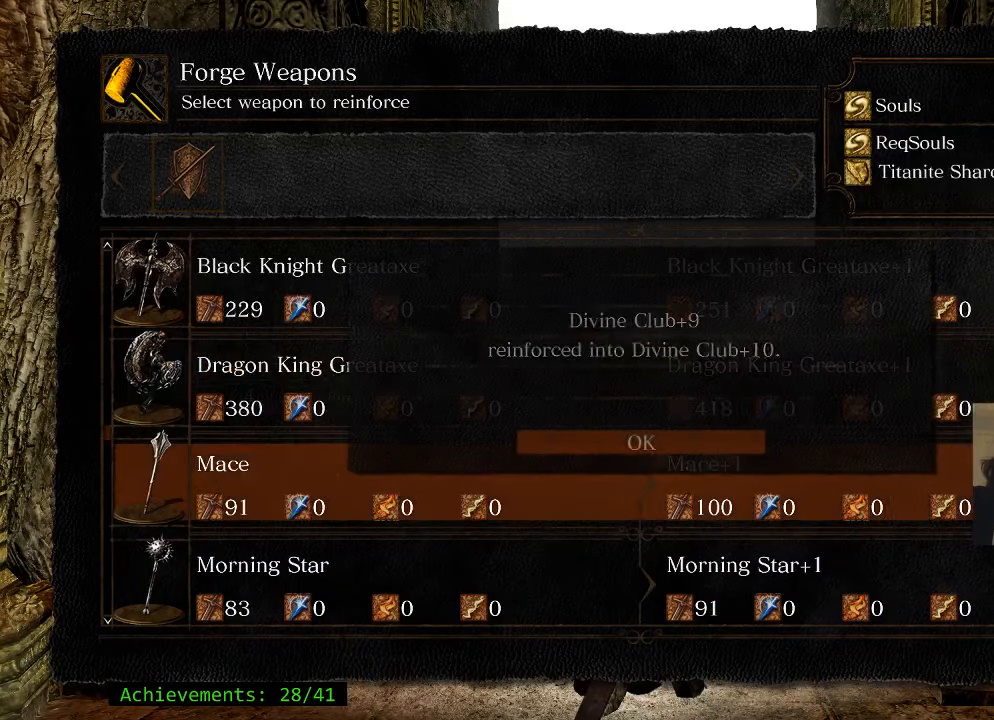
{"keys": ["e"], "events": [[450, "e", "down"]]}
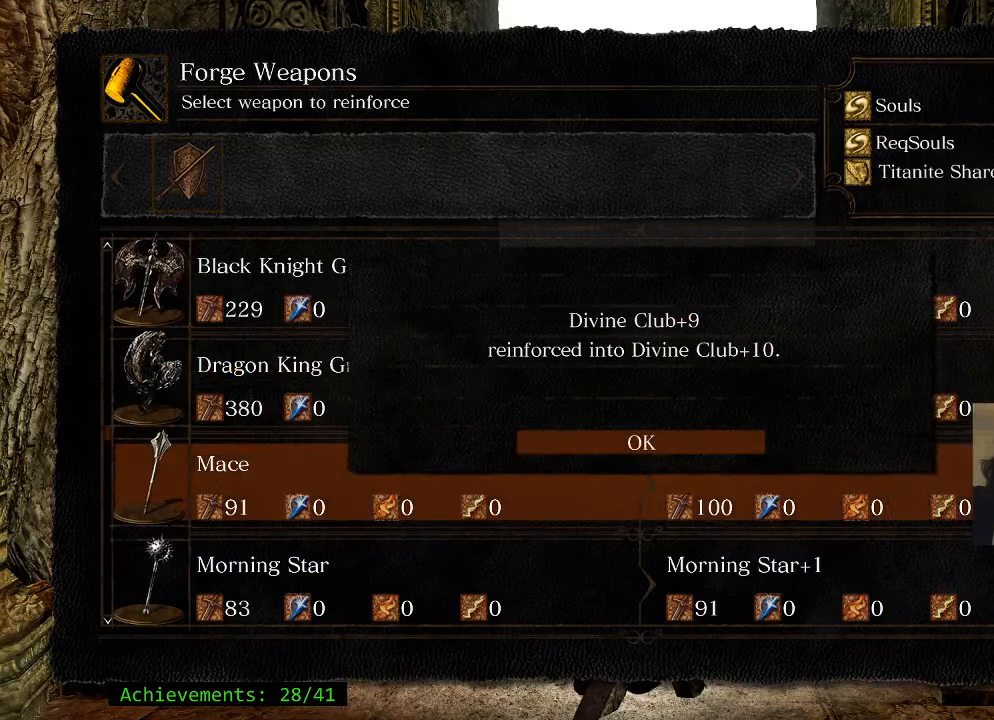
{"keys": [], "events": [[50, "e", "up"]]}
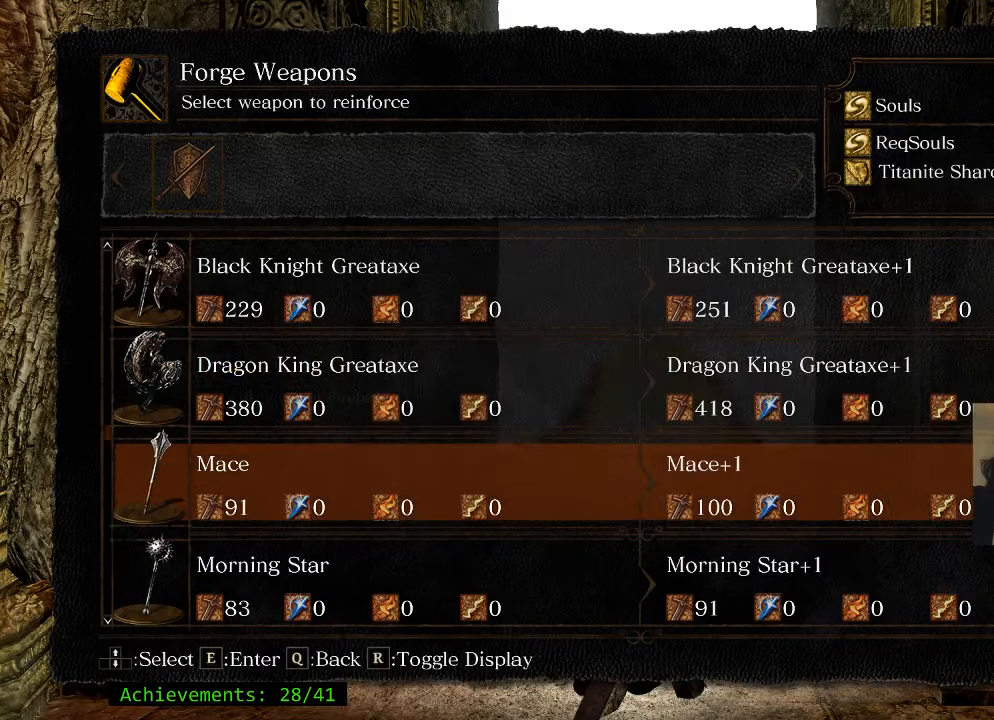
{"keys": [], "events": []}
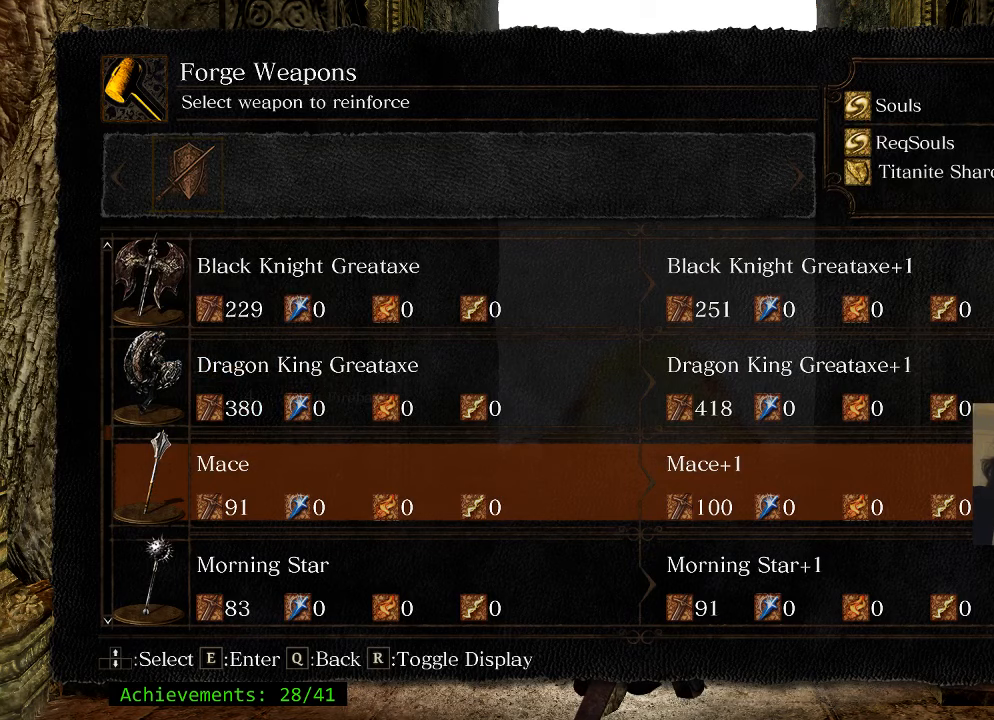
{"keys": [], "events": []}
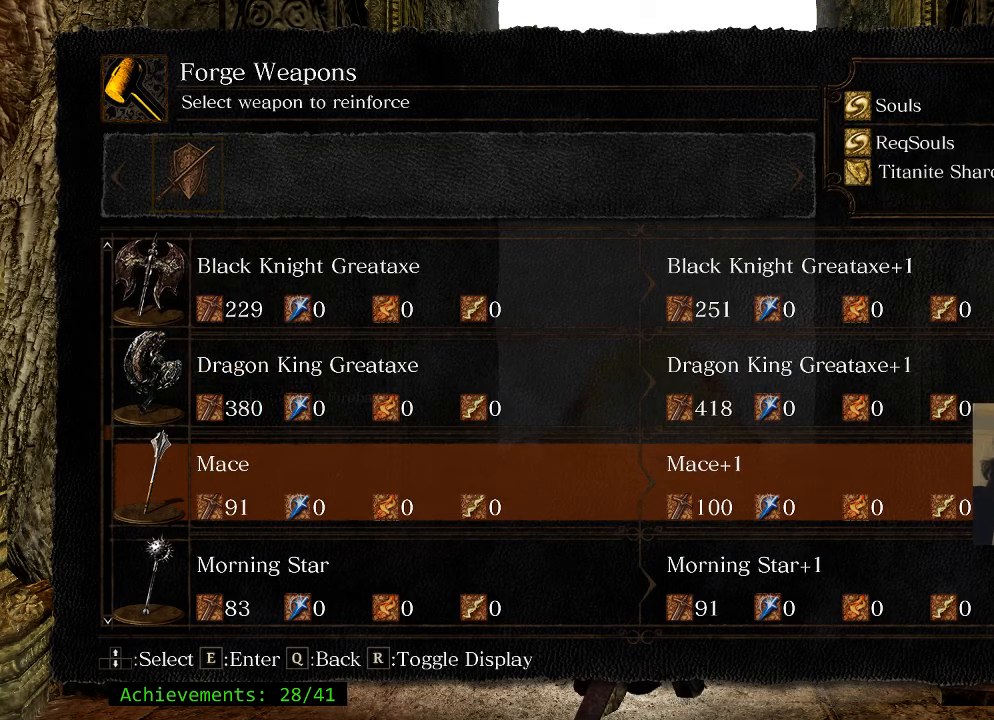
{"keys": ["alt"], "events": [[467, "alt", "down"]]}
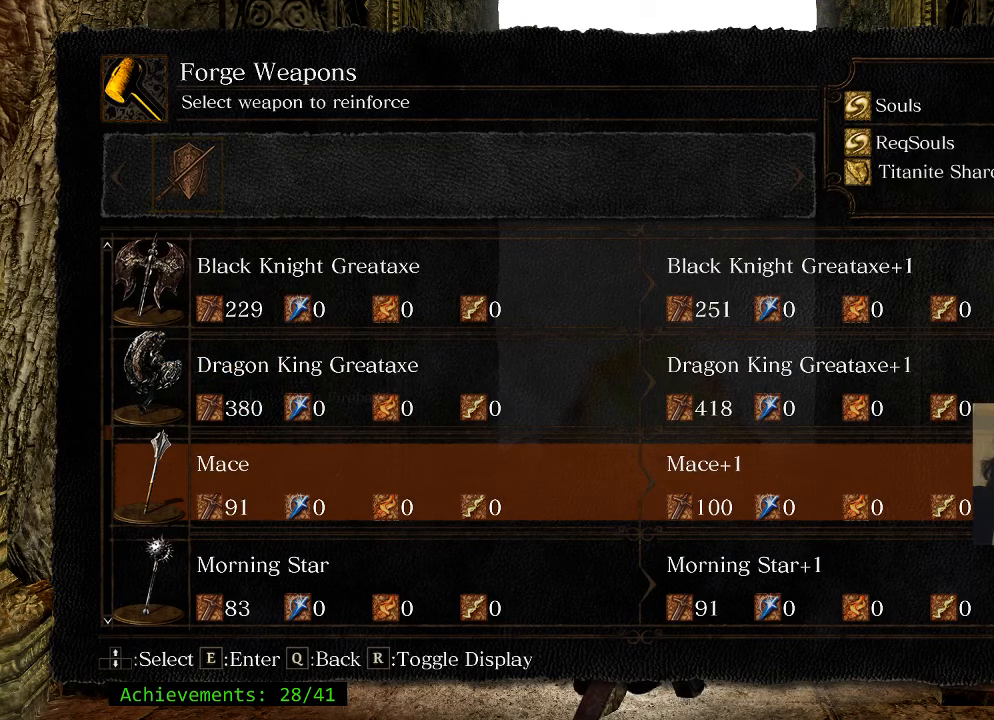
{"keys": [], "events": [[67, "tab", "down"], [250, "tab", "up"], [384, "alt", "up"]]}